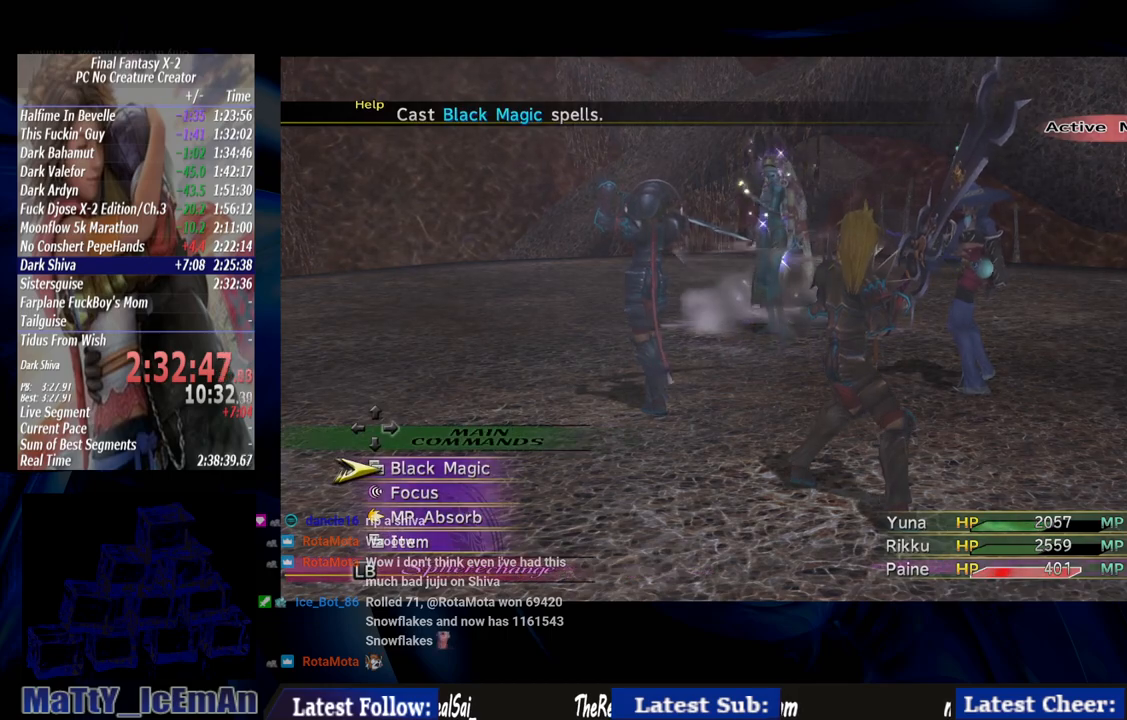
Gameplay with a controller (PlayStation layout); each line is a JSON object with the inputs held at the frame after it. "events" lists button and stick changes between this image and that frame as [ms after this image, input, new state], when the widget could be followed in between. Not read: L2 L3 R3.
{"buttons": ["DPAD_DOWN"], "left_stick": "center", "right_stick": "center", "events": [[167, "CROSS", "down"], [250, "CROSS", "up"], [450, "DPAD_DOWN", "down"]]}
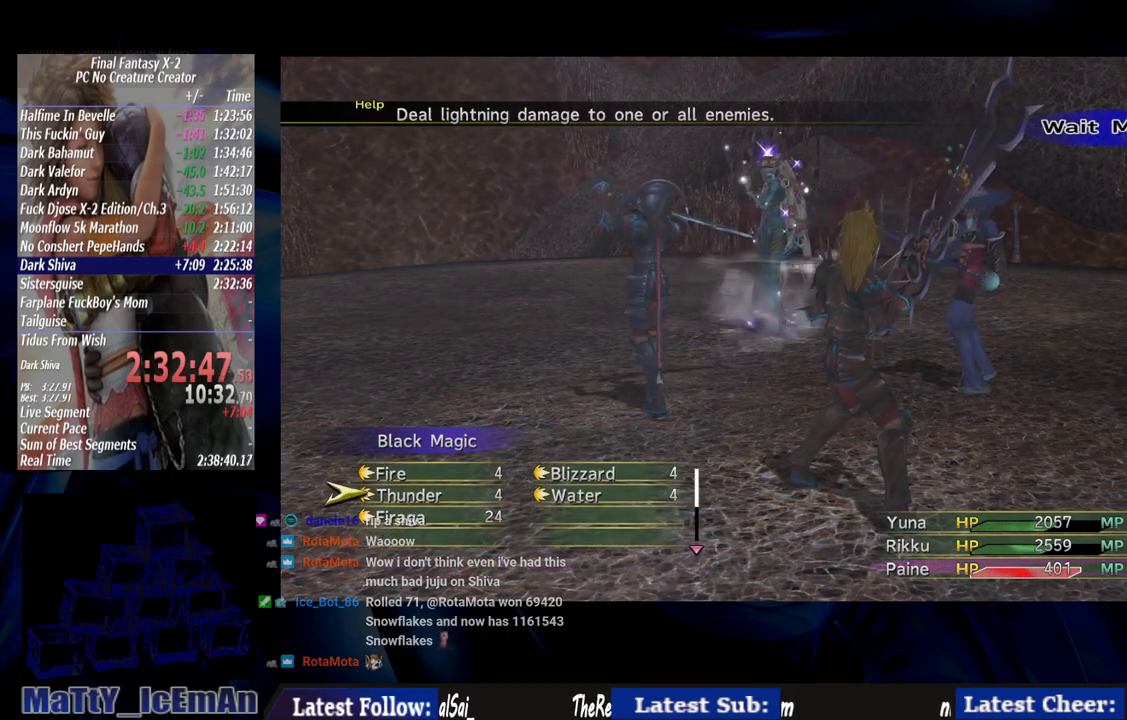
{"buttons": ["CROSS"], "left_stick": "center", "right_stick": "center", "events": [[67, "DPAD_DOWN", "up"], [150, "DPAD_DOWN", "down"], [217, "CROSS", "down"], [250, "DPAD_DOWN", "up"], [350, "CROSS", "up"], [450, "CROSS", "down"]]}
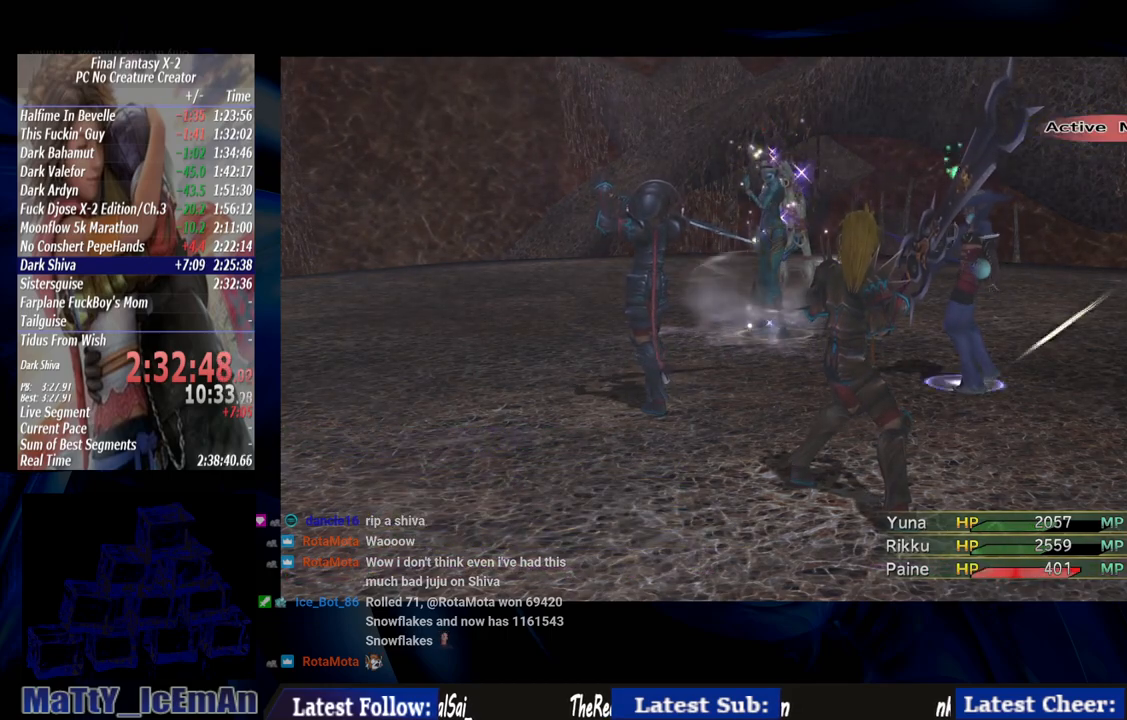
{"buttons": [], "left_stick": "center", "right_stick": "center", "events": [[17, "CROSS", "up"]]}
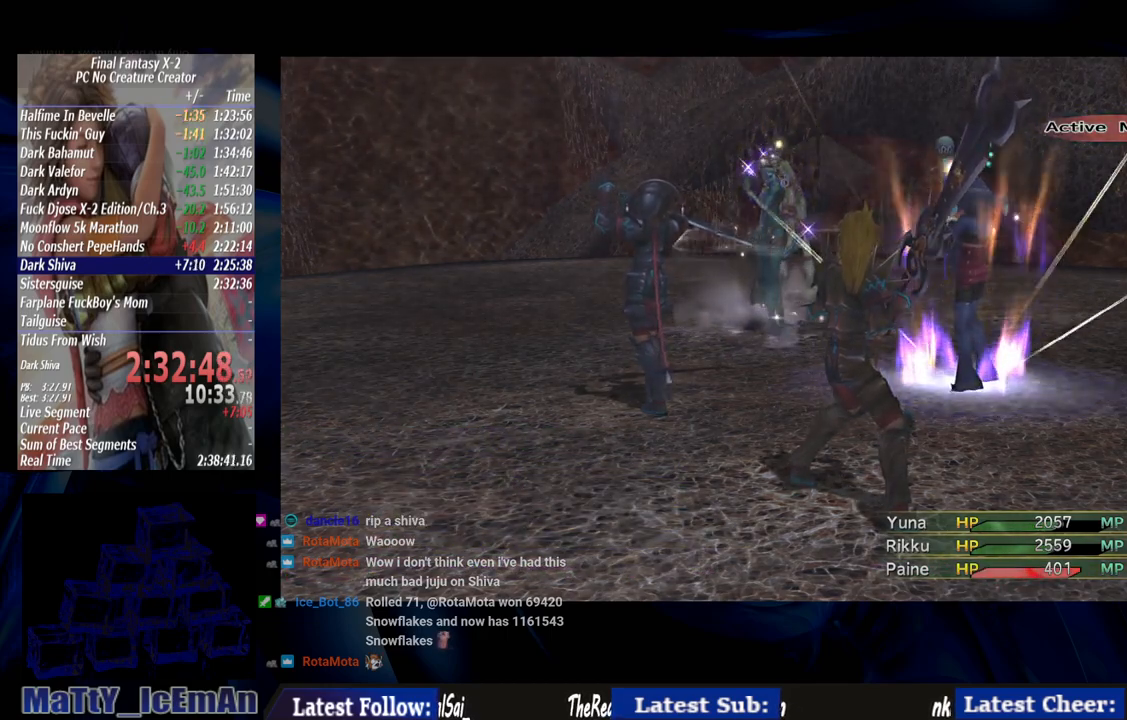
{"buttons": [], "left_stick": "center", "right_stick": "center", "events": []}
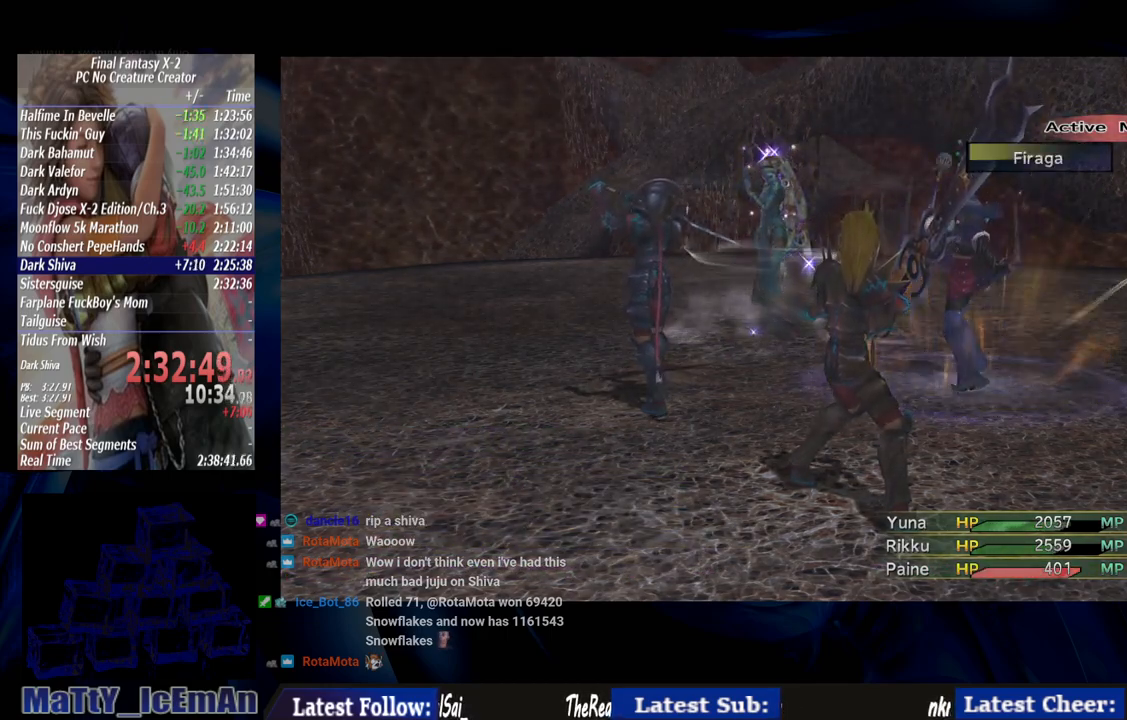
{"buttons": [], "left_stick": "center", "right_stick": "center", "events": []}
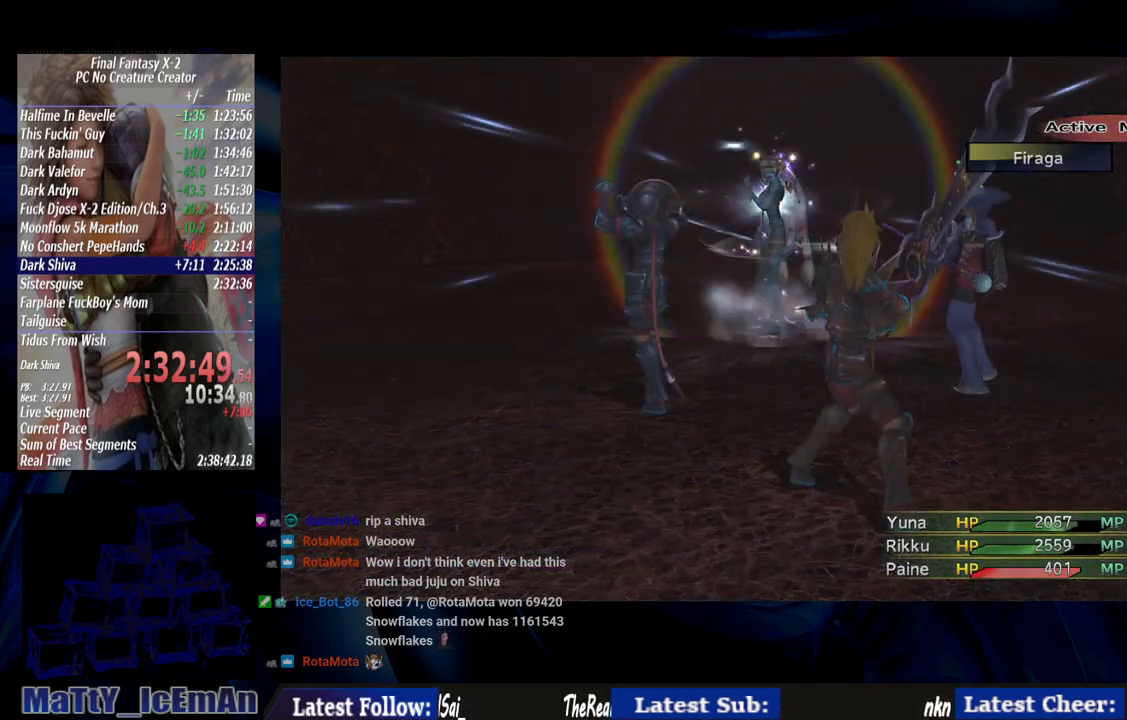
{"buttons": [], "left_stick": "center", "right_stick": "center", "events": []}
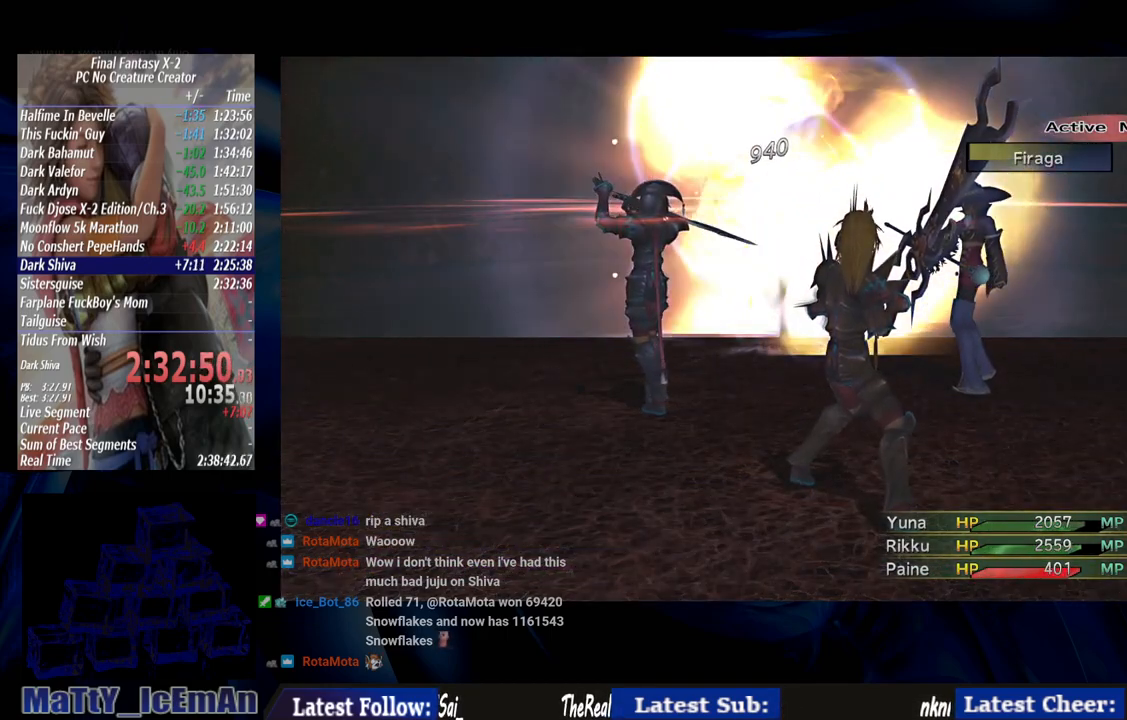
{"buttons": [], "left_stick": "center", "right_stick": "center", "events": []}
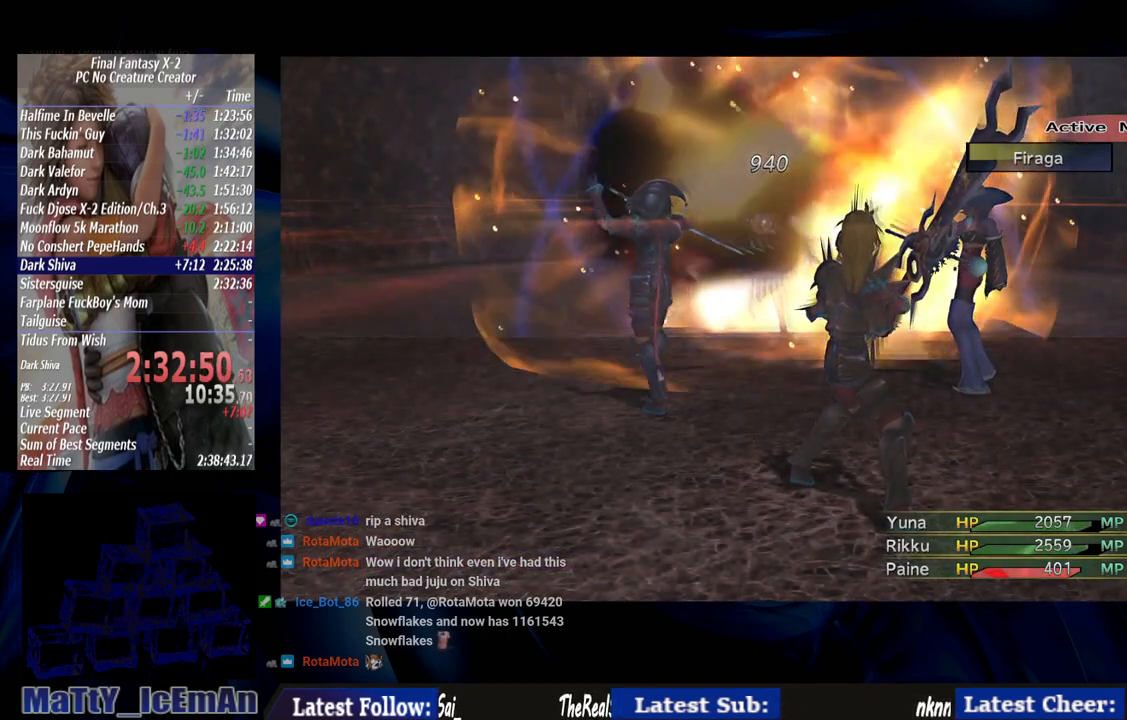
{"buttons": [], "left_stick": "center", "right_stick": "center", "events": []}
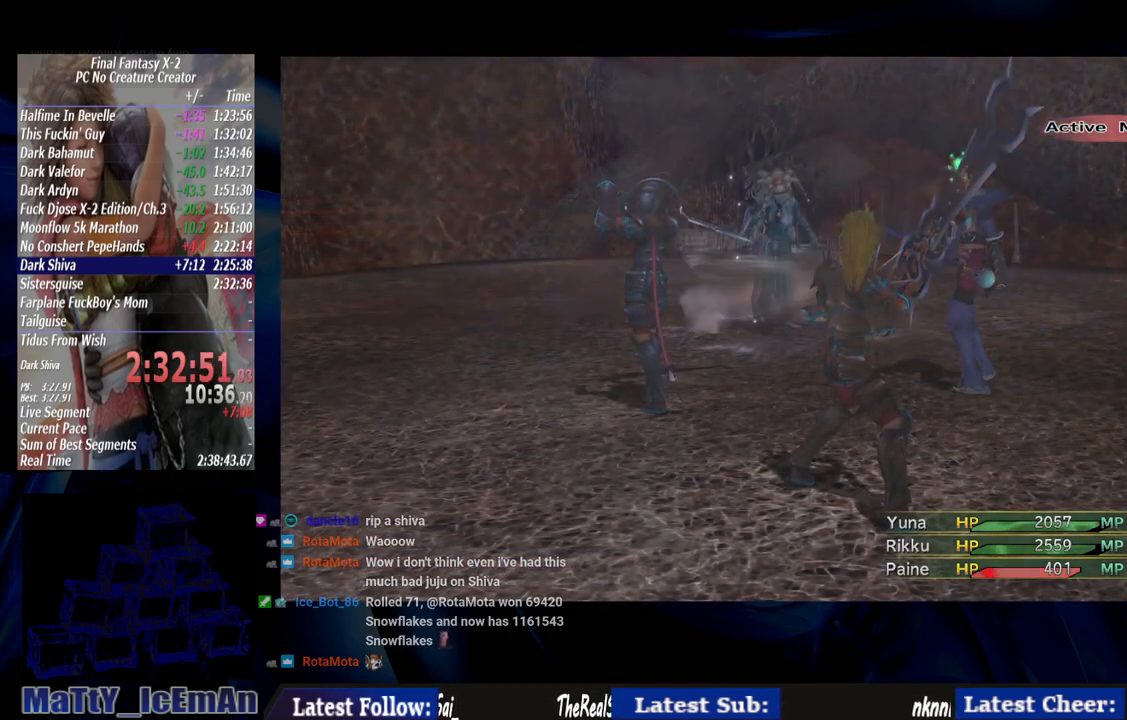
{"buttons": [], "left_stick": "center", "right_stick": "center", "events": []}
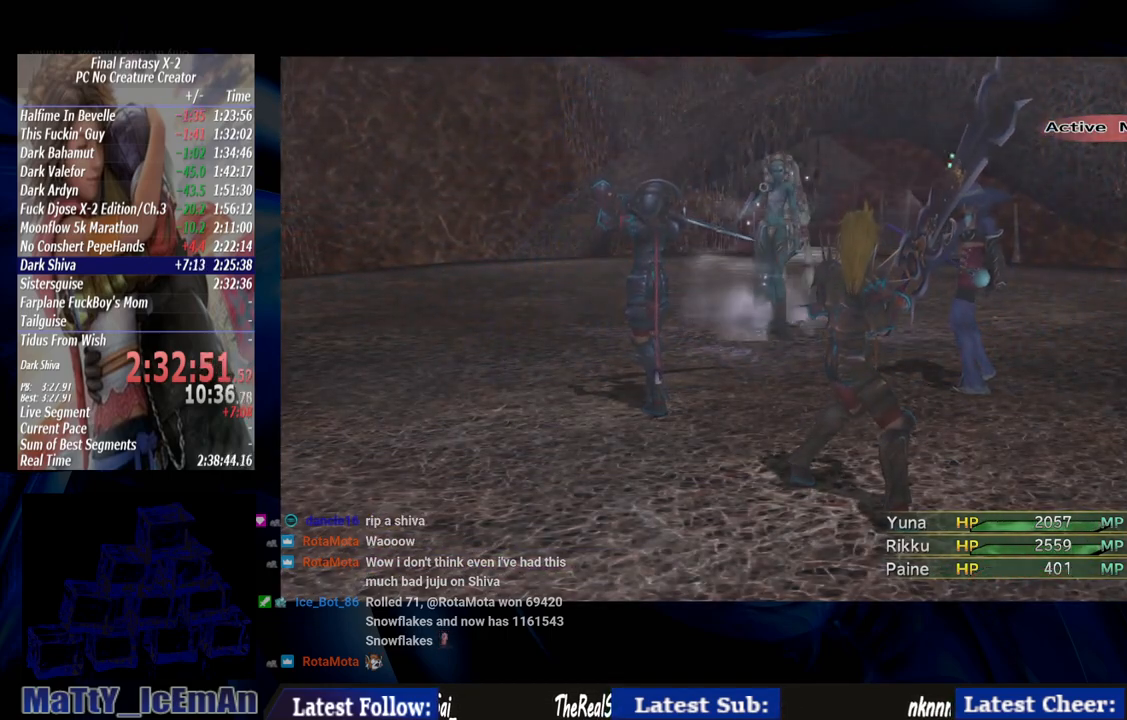
{"buttons": [], "left_stick": "center", "right_stick": "center", "events": []}
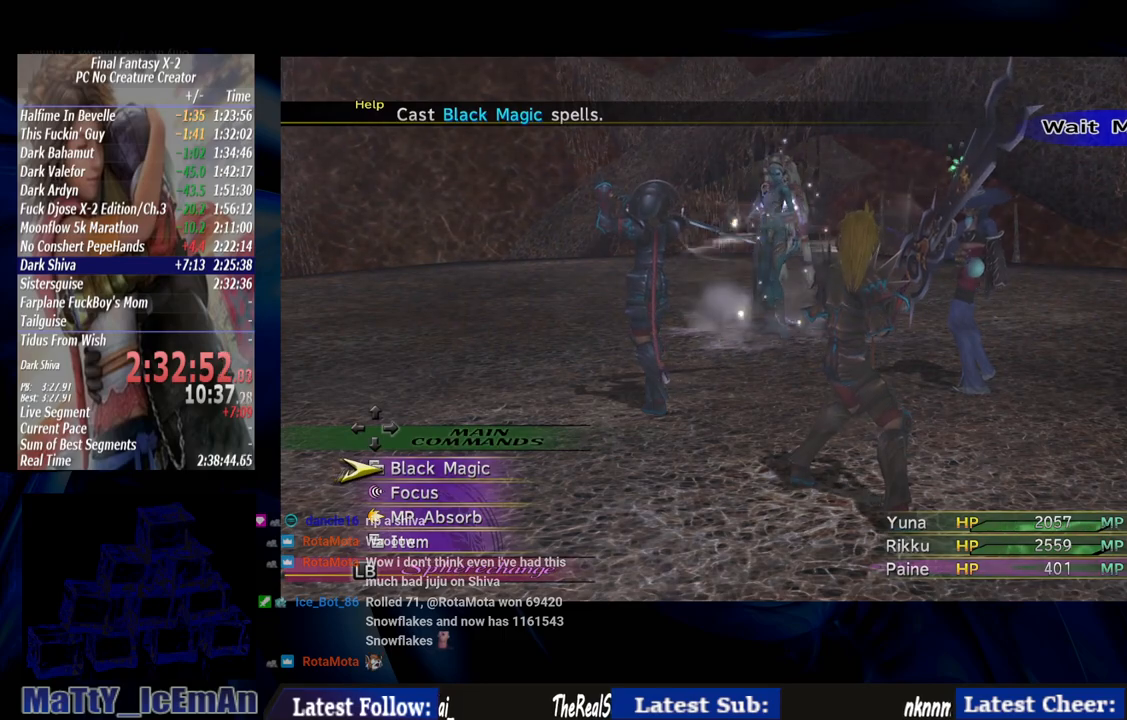
{"buttons": [], "left_stick": "center", "right_stick": "center", "events": [[283, "TRIANGLE", "down"], [417, "TRIANGLE", "up"]]}
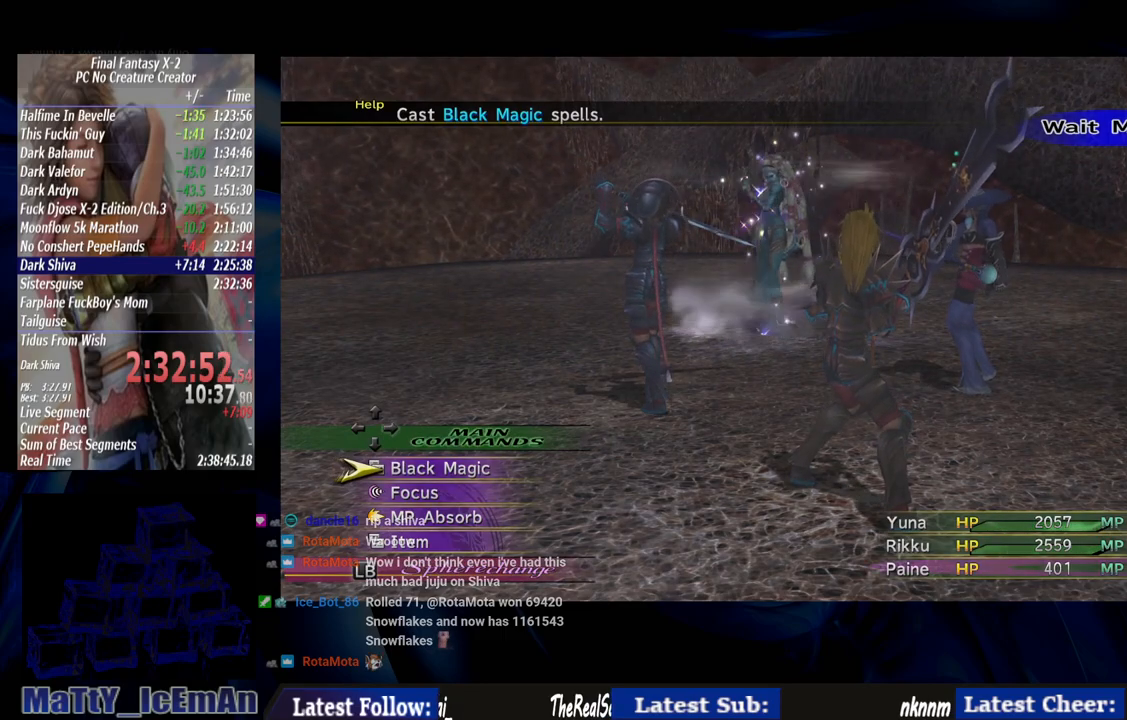
{"buttons": ["CROSS"], "left_stick": "center", "right_stick": "center", "events": [[317, "CROSS", "down"], [417, "CROSS", "up"], [483, "CROSS", "down"]]}
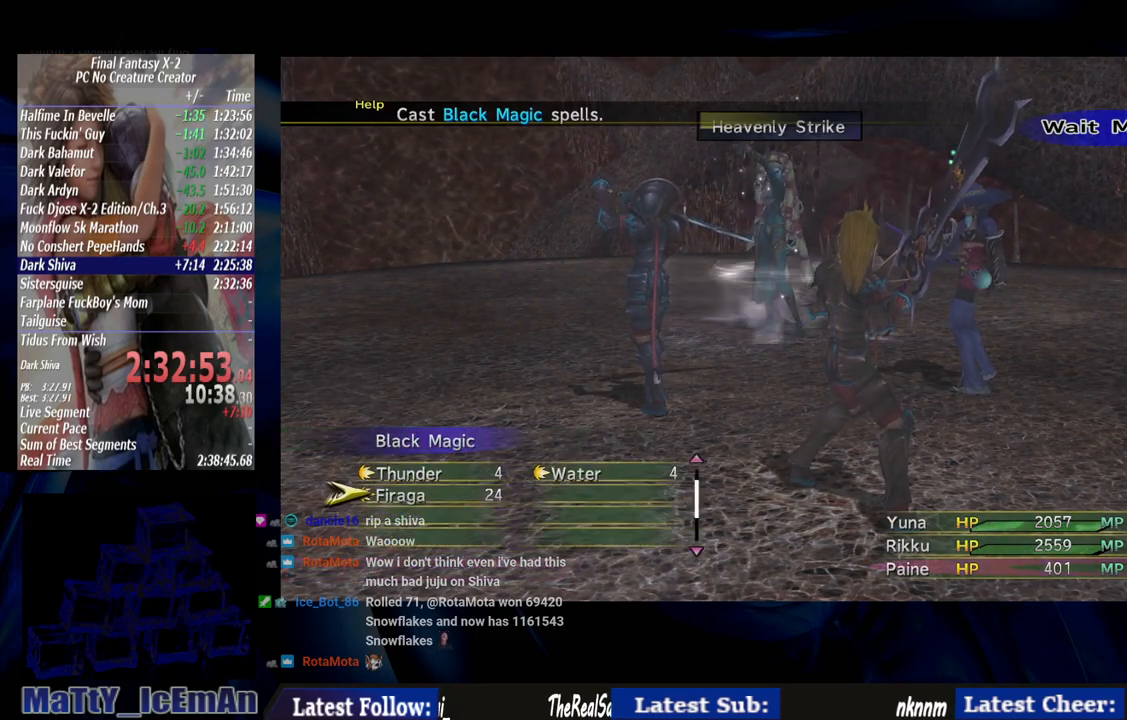
{"buttons": [], "left_stick": "center", "right_stick": "center", "events": [[83, "CROSS", "up"], [150, "CROSS", "down"], [217, "CROSS", "up"]]}
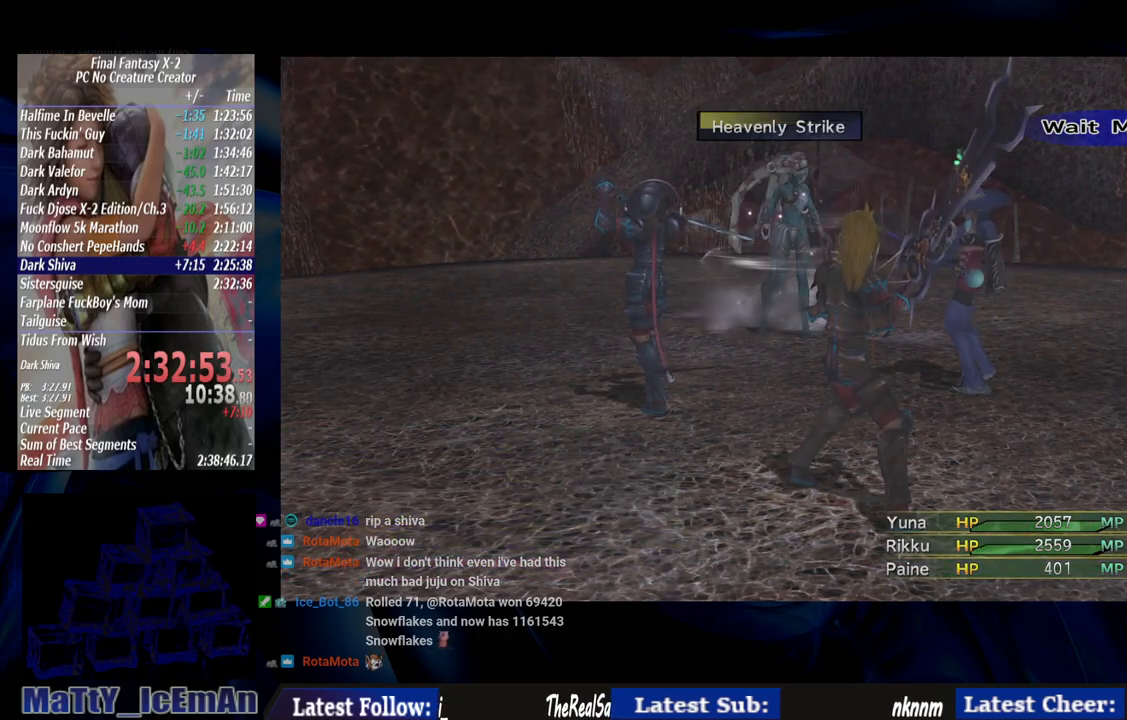
{"buttons": [], "left_stick": "center", "right_stick": "center", "events": []}
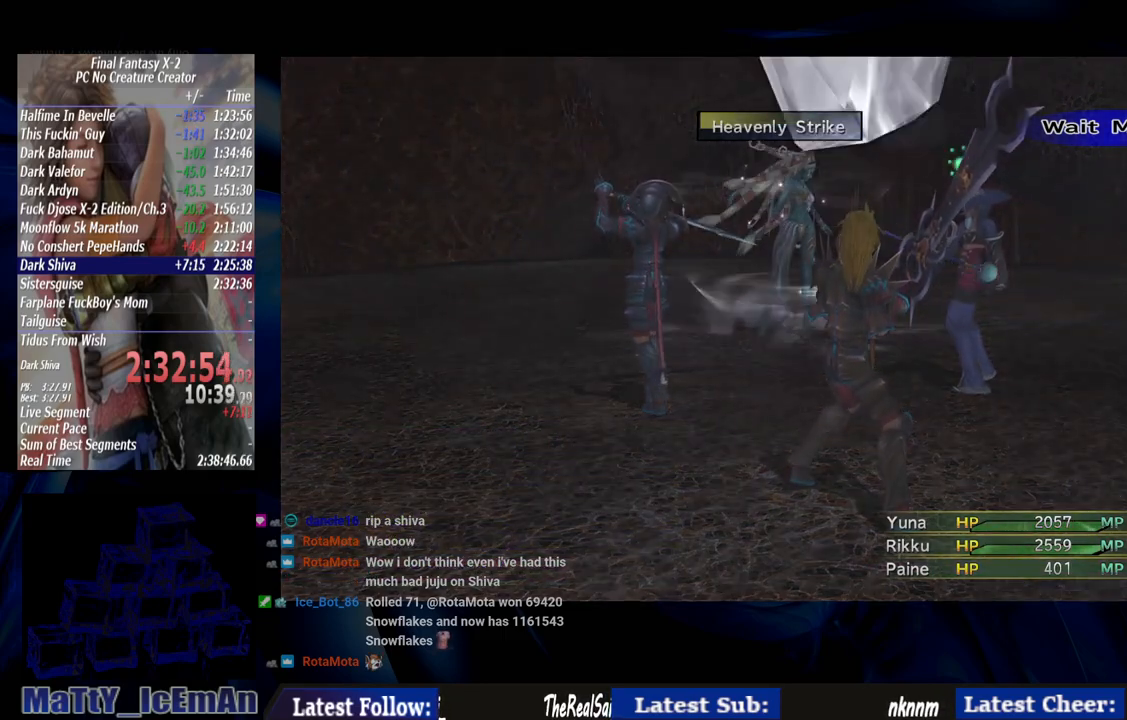
{"buttons": [], "left_stick": "center", "right_stick": "center", "events": []}
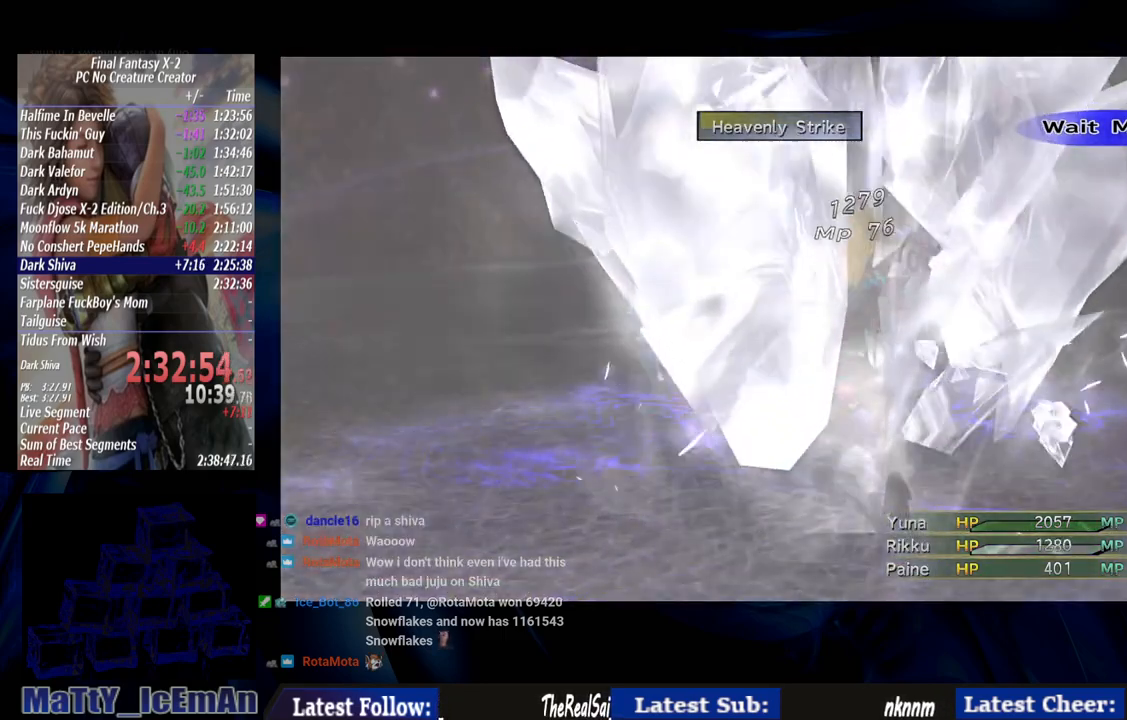
{"buttons": [], "left_stick": "center", "right_stick": "center", "events": []}
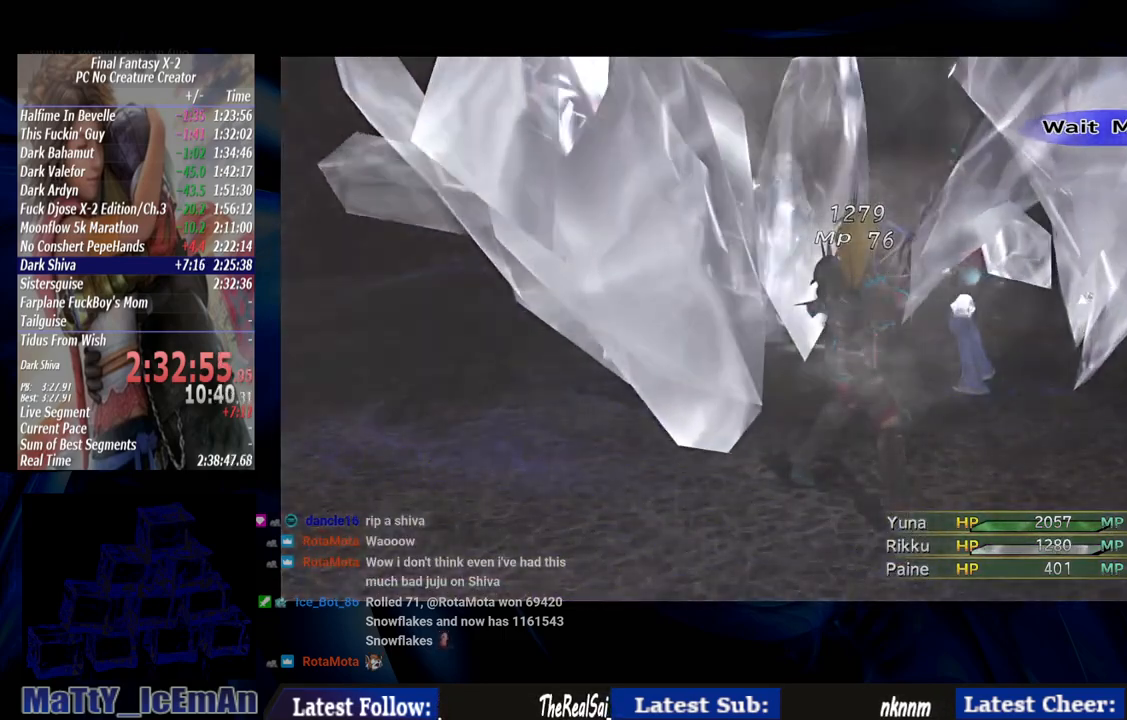
{"buttons": [], "left_stick": "center", "right_stick": "center", "events": []}
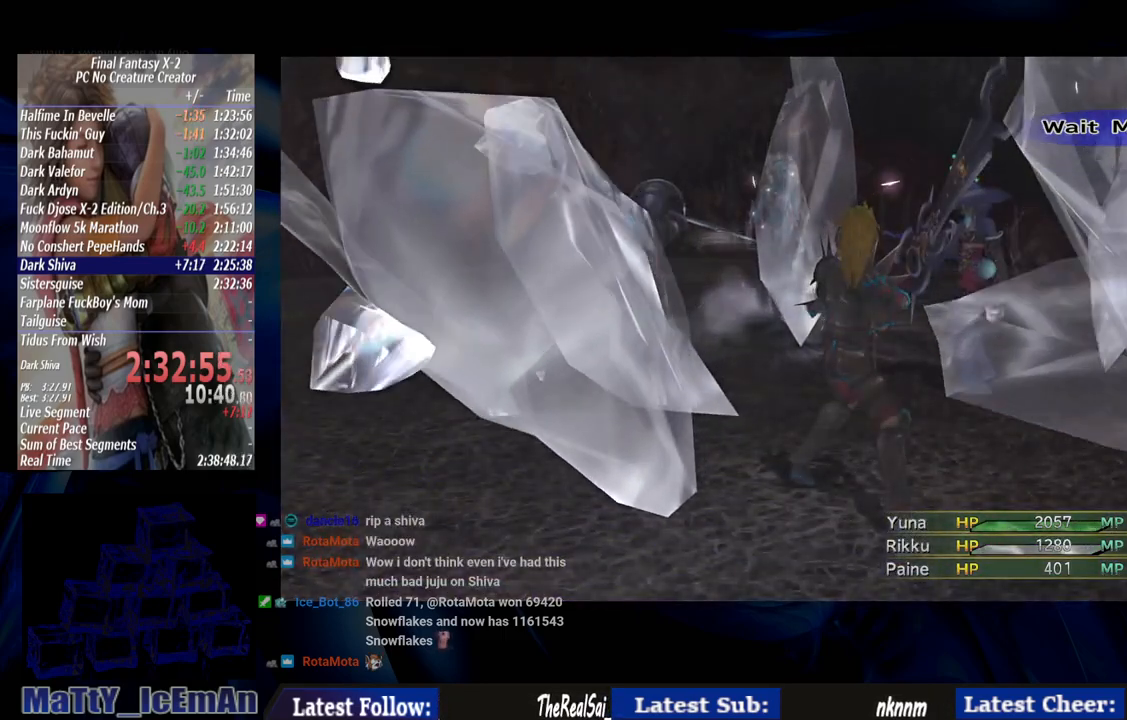
{"buttons": [], "left_stick": "center", "right_stick": "center", "events": []}
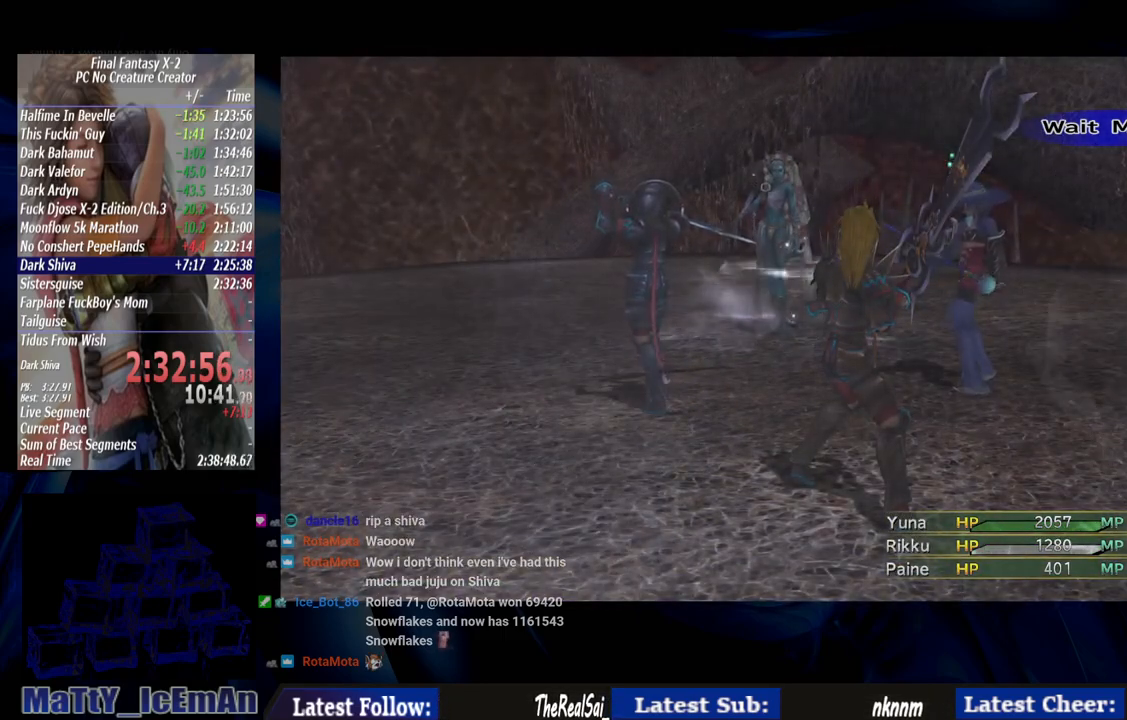
{"buttons": [], "left_stick": "center", "right_stick": "center", "events": []}
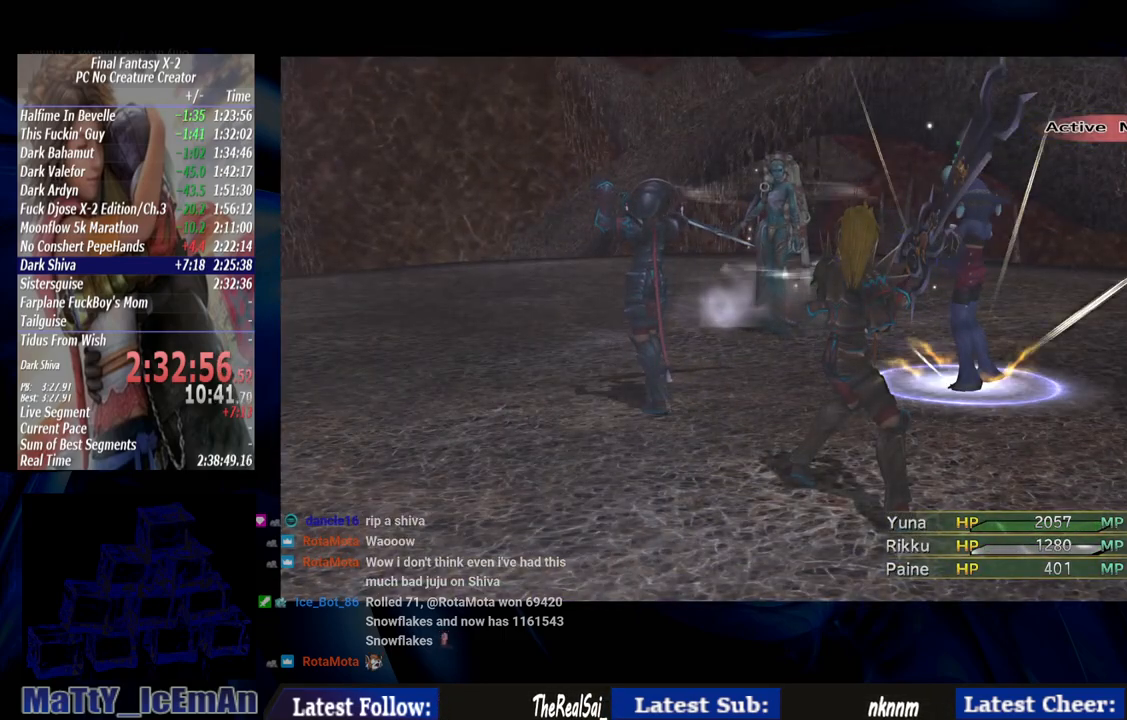
{"buttons": ["DPAD_DOWN"], "left_stick": "center", "right_stick": "center", "events": [[483, "DPAD_DOWN", "down"]]}
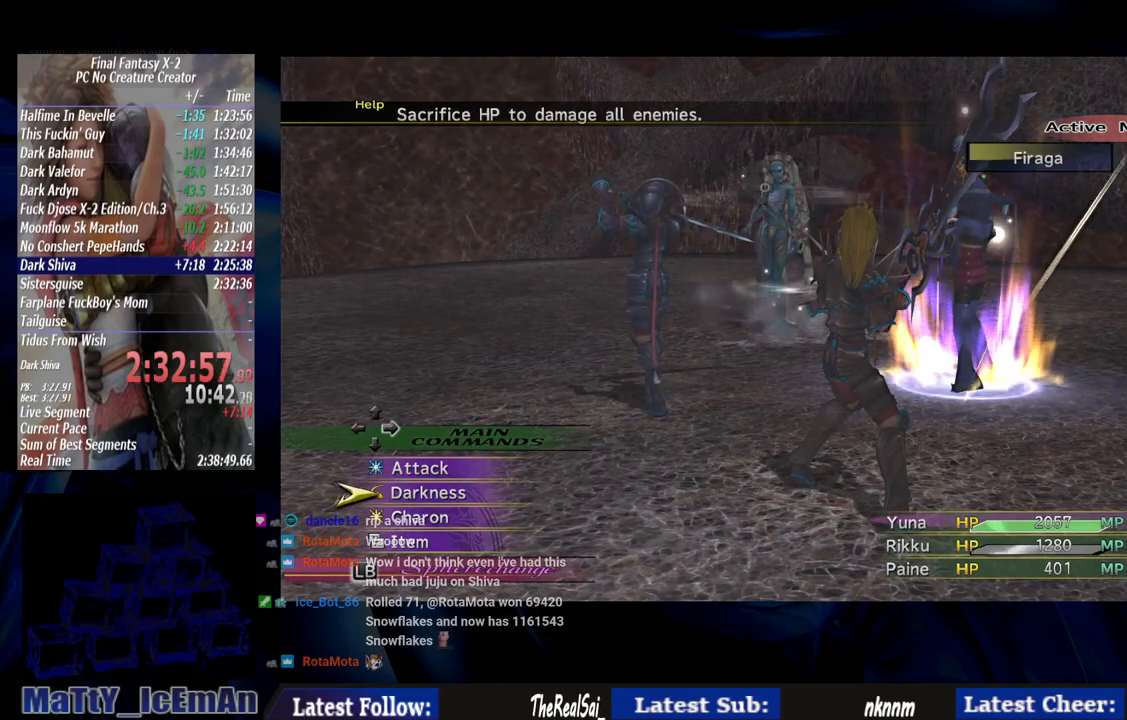
{"buttons": ["CROSS"], "left_stick": "center", "right_stick": "center", "events": [[50, "DPAD_DOWN", "up"], [150, "DPAD_DOWN", "down"], [250, "DPAD_DOWN", "up"], [350, "DPAD_DOWN", "down"], [383, "CROSS", "down"], [450, "DPAD_DOWN", "up"]]}
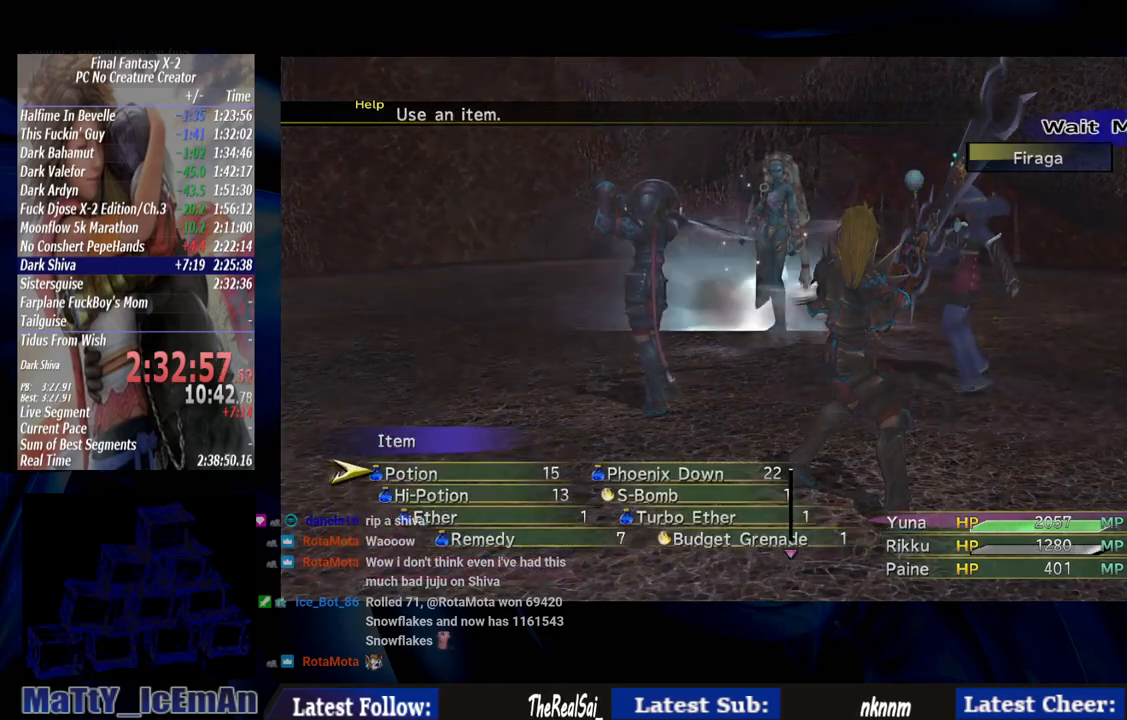
{"buttons": [], "left_stick": "center", "right_stick": "center", "events": [[17, "CROSS", "up"], [383, "DPAD_DOWN", "down"], [483, "DPAD_DOWN", "up"]]}
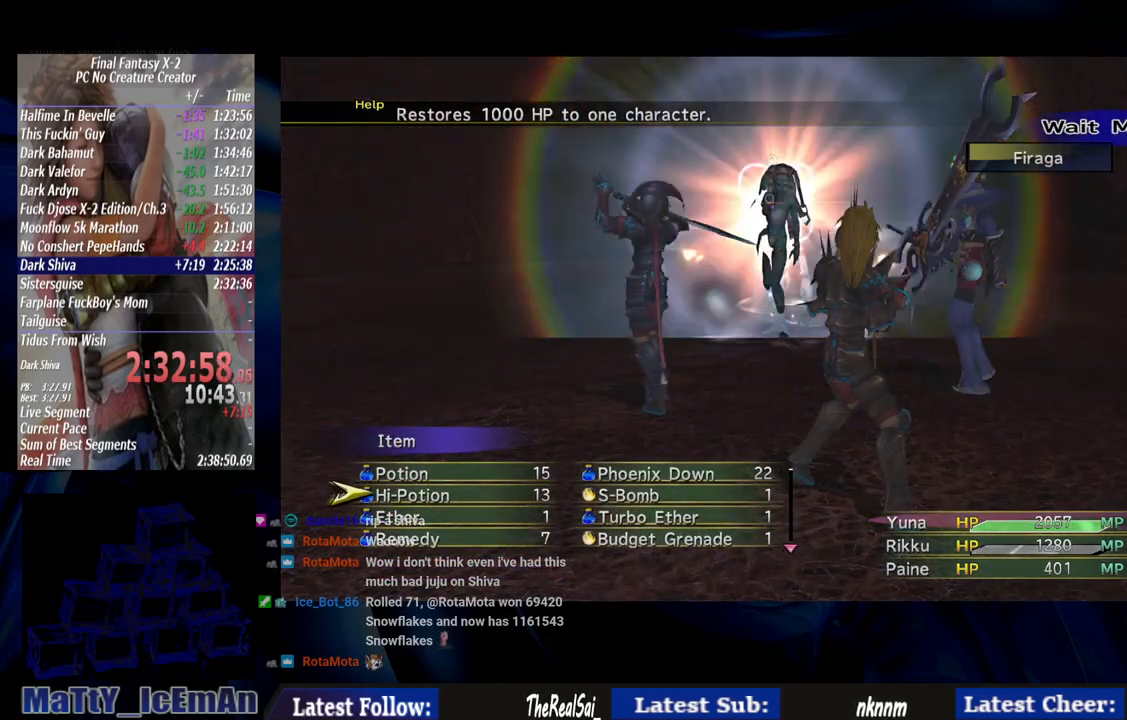
{"buttons": [], "left_stick": "center", "right_stick": "center", "events": [[83, "DPAD_DOWN", "down"], [183, "DPAD_DOWN", "up"], [250, "DPAD_DOWN", "down"], [317, "CROSS", "down"], [350, "DPAD_DOWN", "up"], [450, "CROSS", "up"]]}
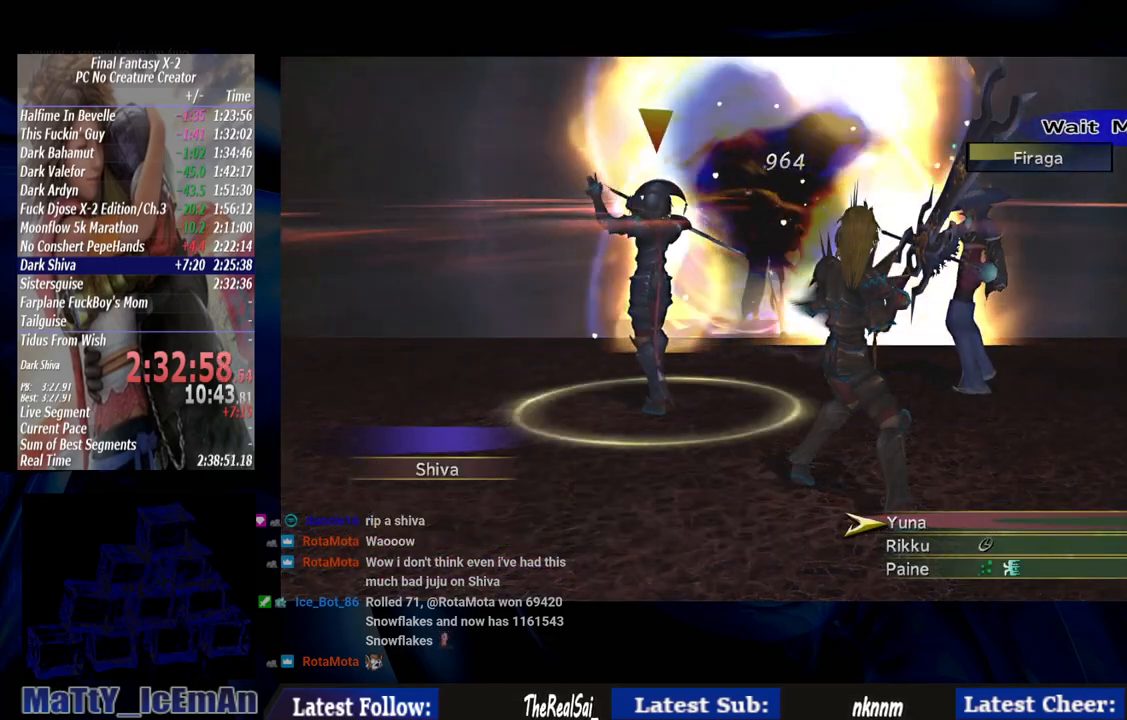
{"buttons": ["DPAD_DOWN"], "left_stick": "center", "right_stick": "center", "events": [[417, "DPAD_DOWN", "down"]]}
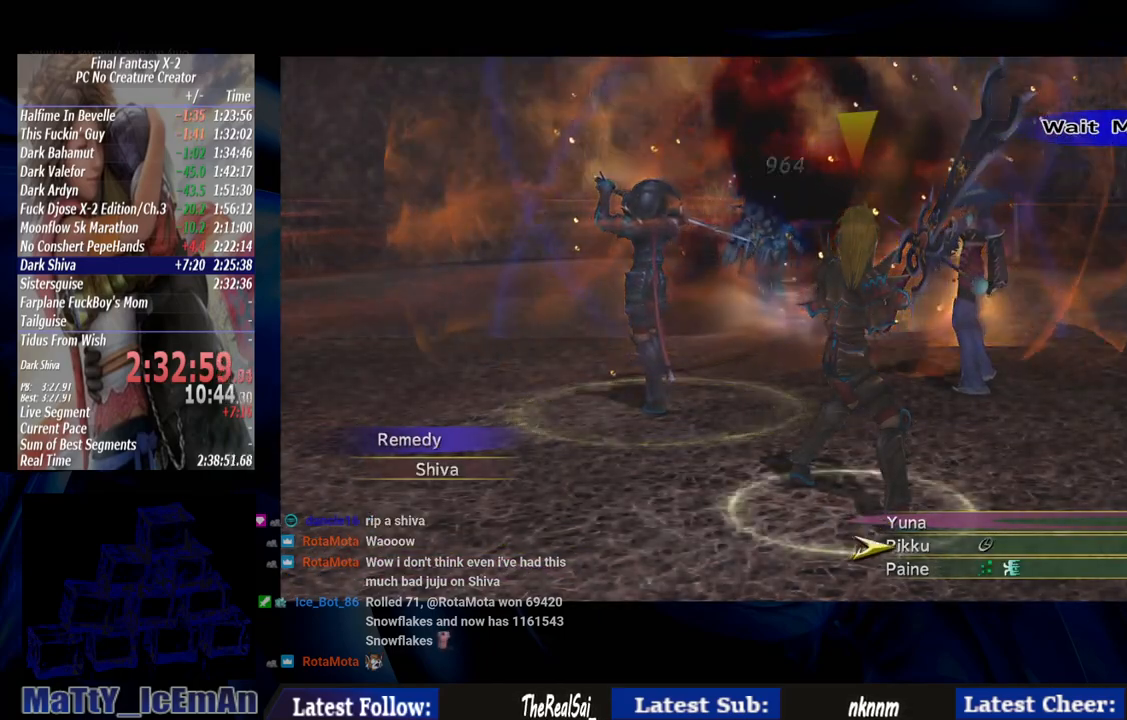
{"buttons": [], "left_stick": "center", "right_stick": "center", "events": [[17, "CROSS", "down"], [50, "DPAD_DOWN", "up"], [117, "CROSS", "up"]]}